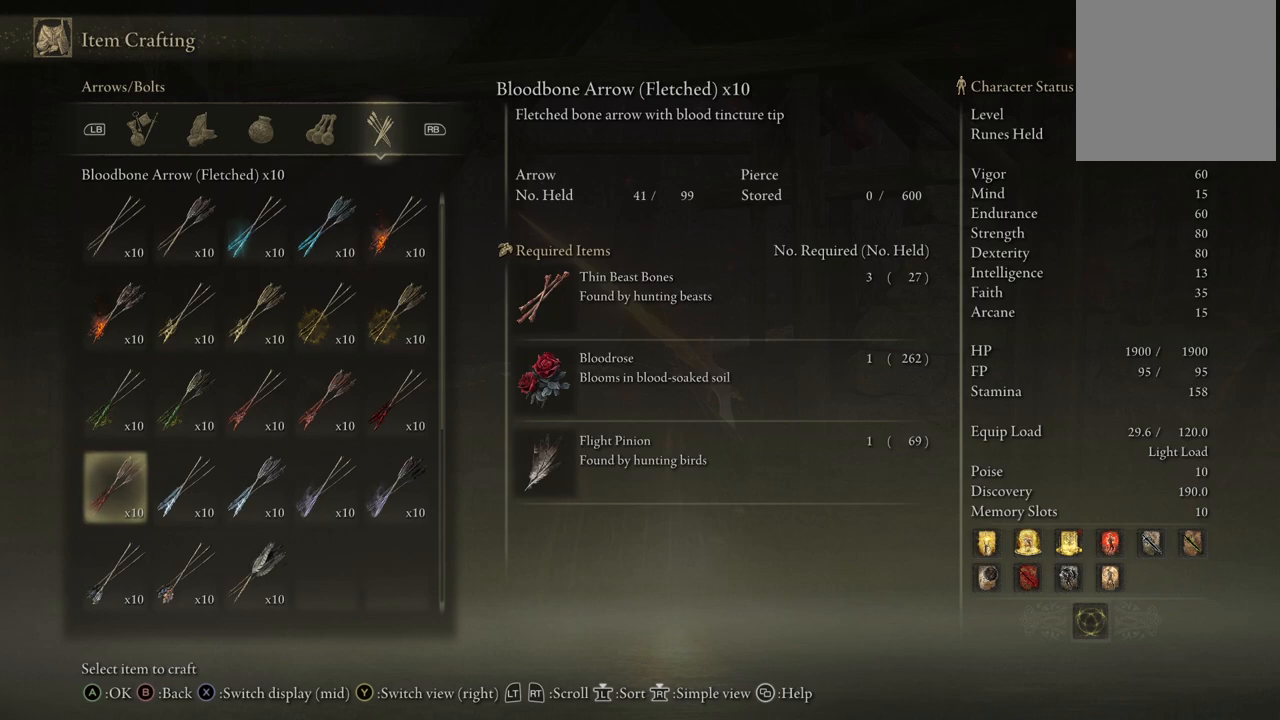
Gameplay with a controller (Xbox layout); each line is a JSON object with the inputs held at the frame after it. "events" lists button and stick changes between this image and that frame as [ms after this image, input, new state], when the widget could be followed in between. Not read: L3 R3 Y.
{"buttons": [], "left_stick": "center", "right_stick": "center", "events": []}
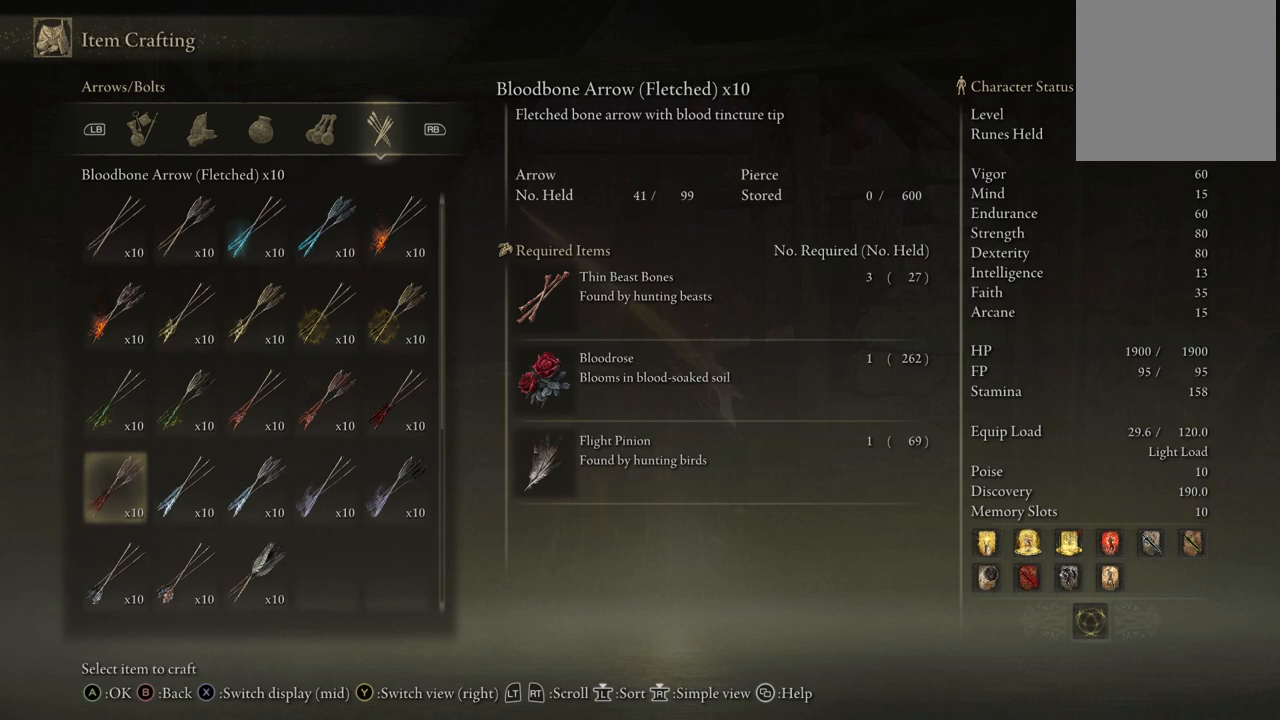
{"buttons": [], "left_stick": "center", "right_stick": "center", "events": []}
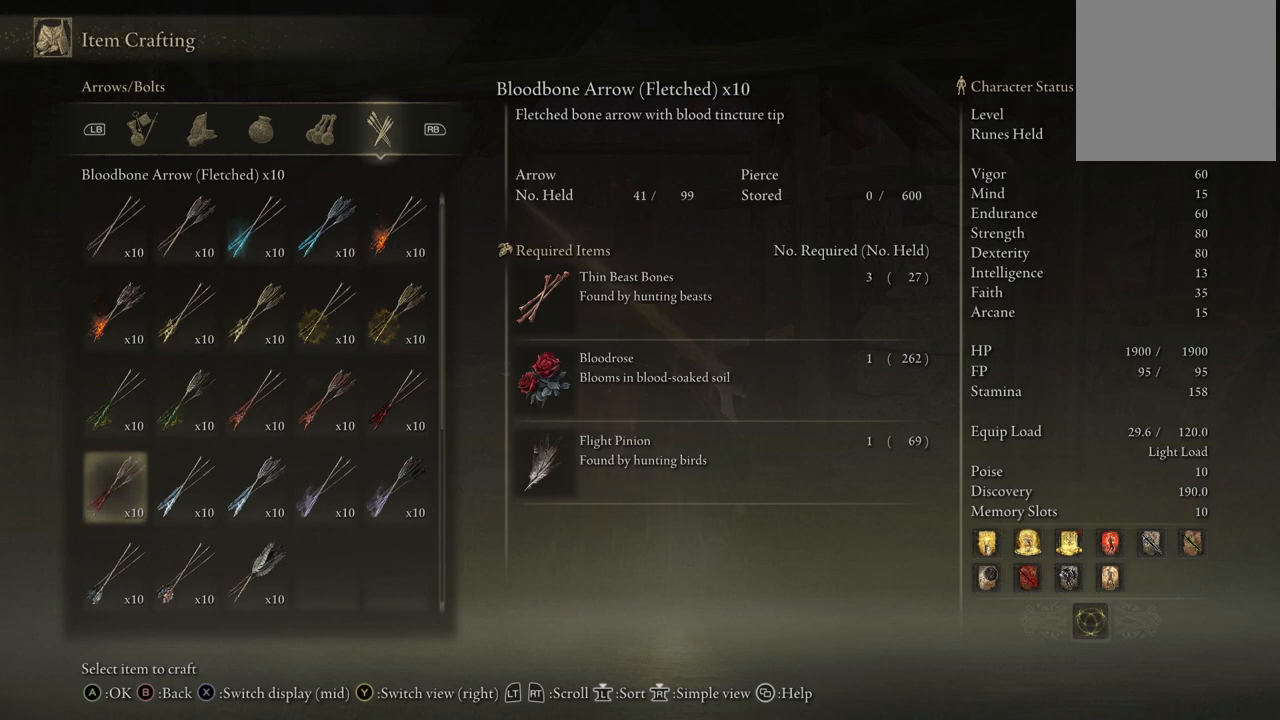
{"buttons": ["DPAD_RIGHT"], "left_stick": "center", "right_stick": "center", "events": [[167, "DPAD_LEFT", "down"], [233, "DPAD_LEFT", "up"], [483, "DPAD_RIGHT", "down"]]}
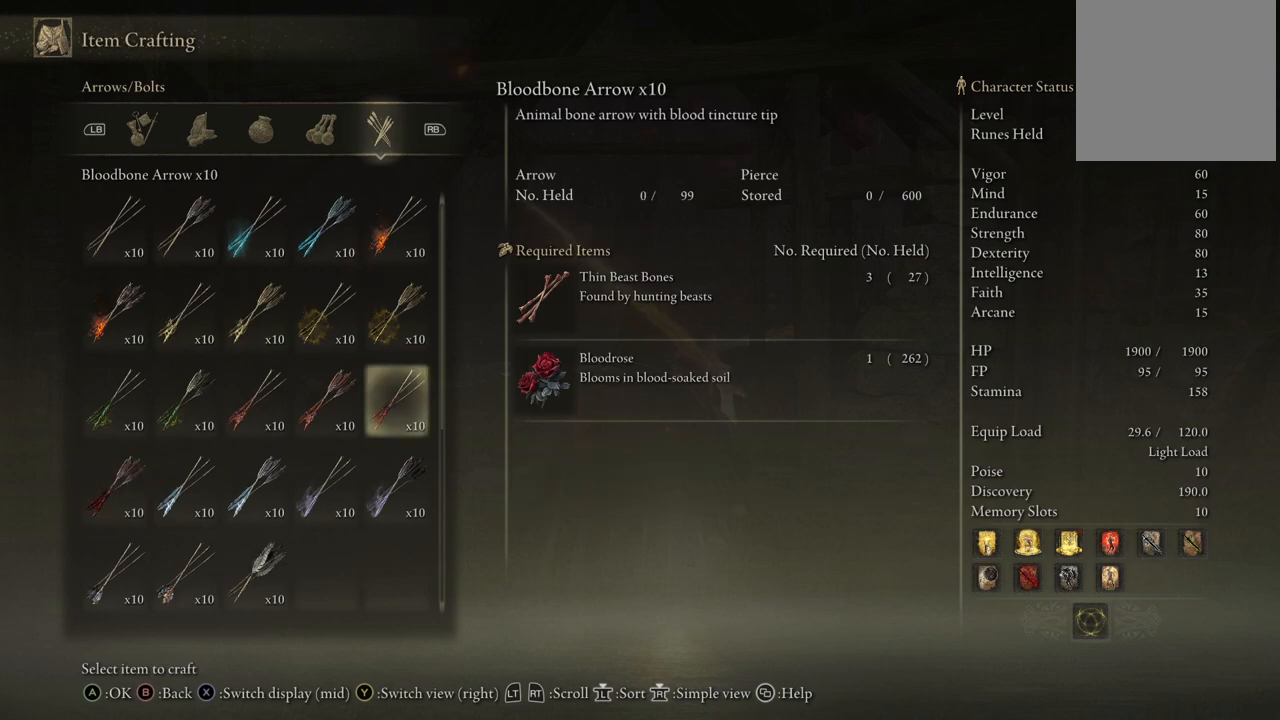
{"buttons": ["DPAD_LEFT"], "left_stick": "center", "right_stick": "center", "events": [[117, "DPAD_RIGHT", "up"], [433, "DPAD_LEFT", "down"]]}
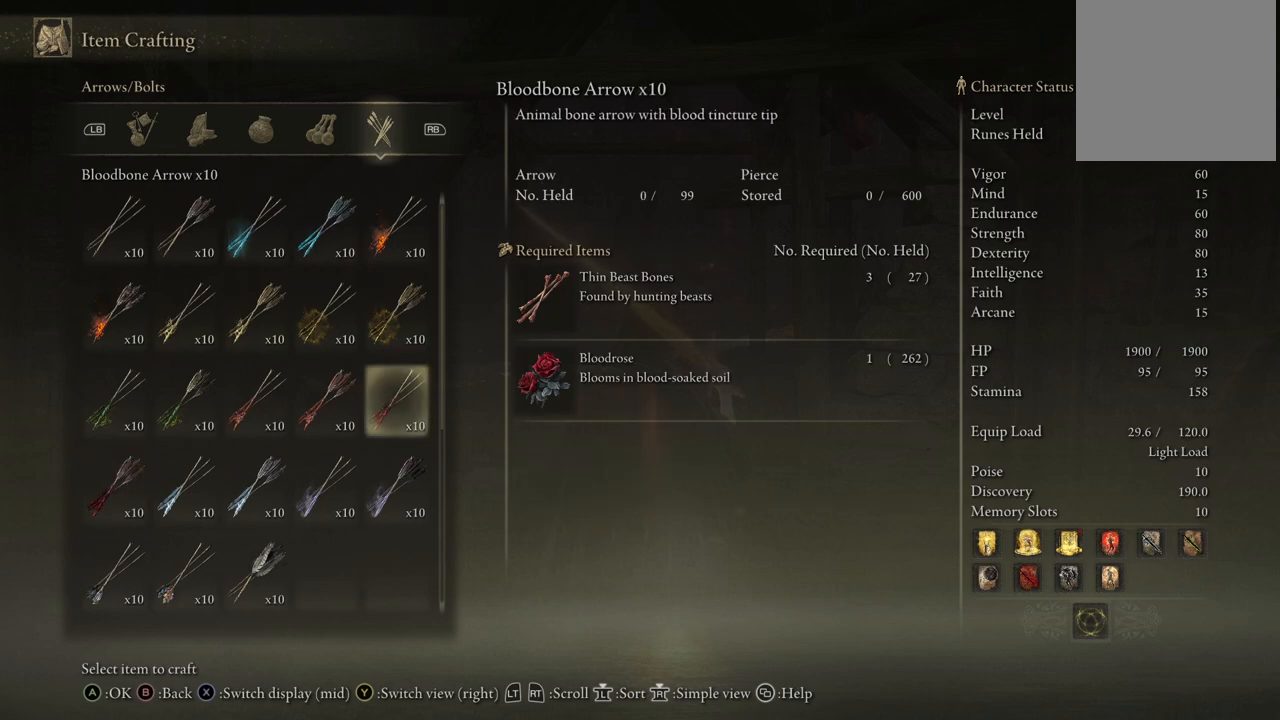
{"buttons": [], "left_stick": "center", "right_stick": "center", "events": [[17, "DPAD_LEFT", "up"], [283, "DPAD_RIGHT", "down"], [367, "DPAD_RIGHT", "up"]]}
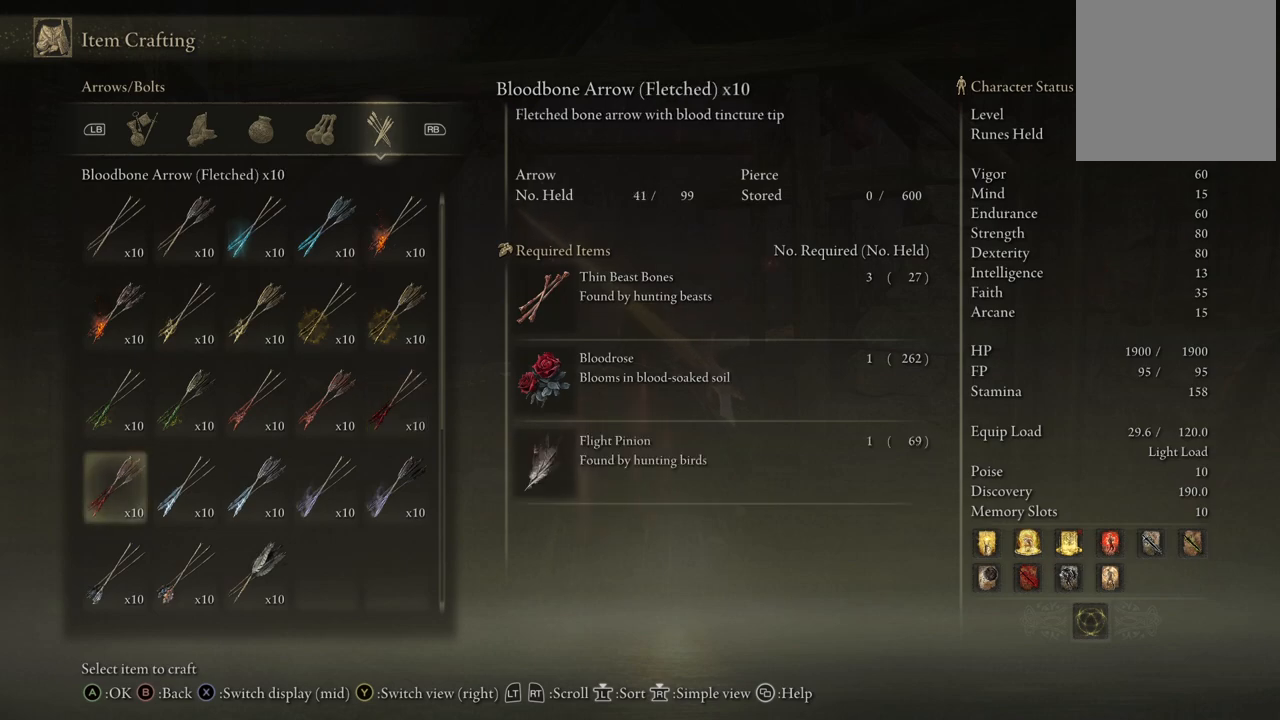
{"buttons": ["DPAD_DOWN"], "left_stick": "center", "right_stick": "center", "events": [[33, "A", "down"], [117, "A", "up"], [500, "DPAD_DOWN", "down"]]}
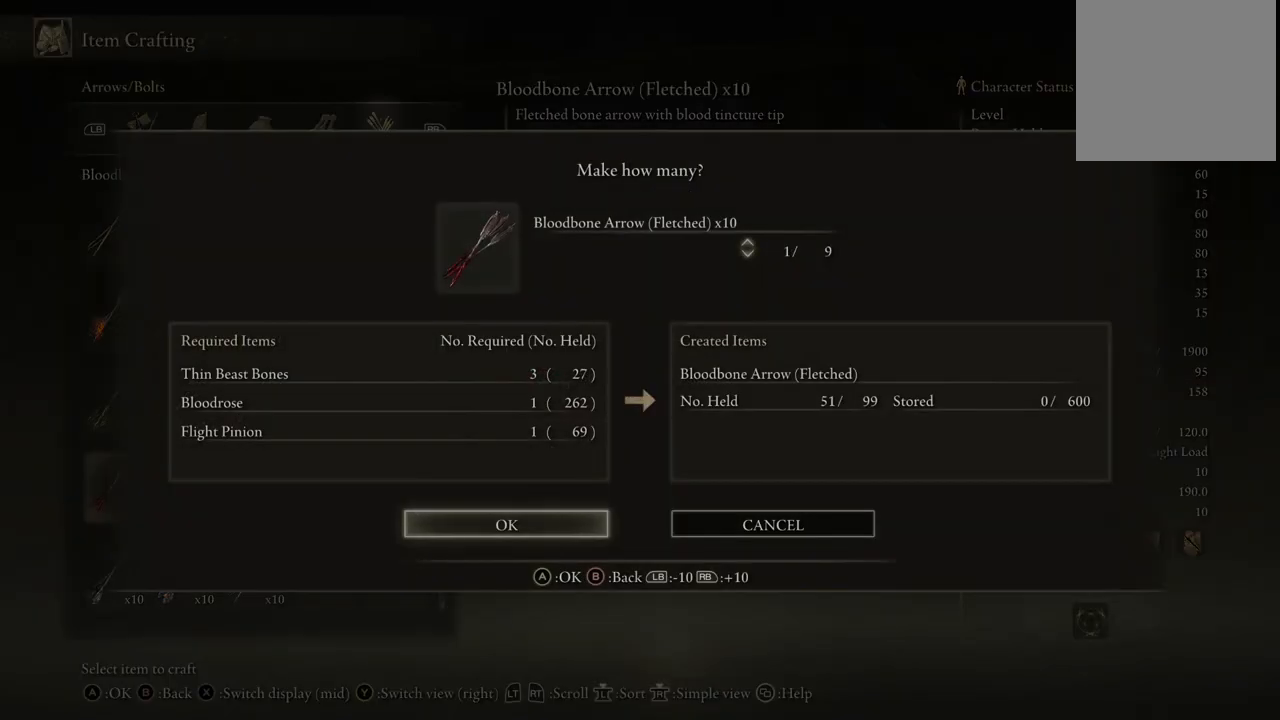
{"buttons": [], "left_stick": "center", "right_stick": "center", "events": [[83, "DPAD_DOWN", "up"]]}
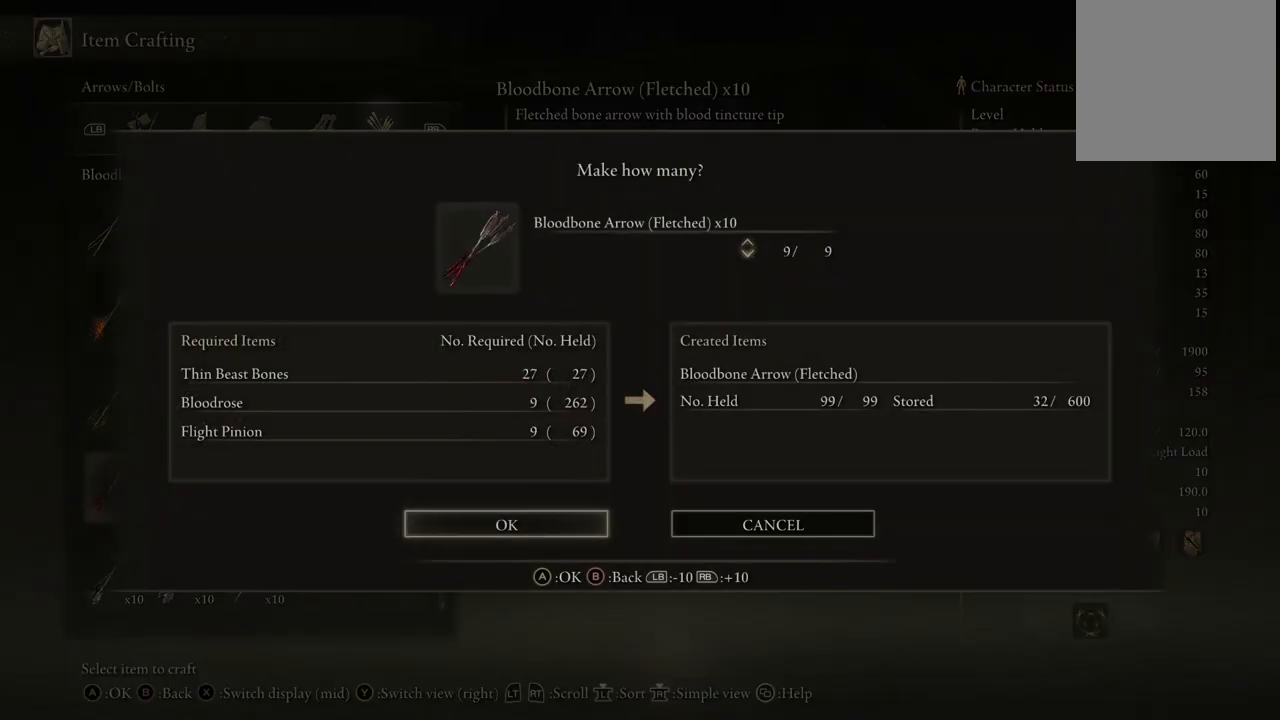
{"buttons": [], "left_stick": "center", "right_stick": "center", "events": []}
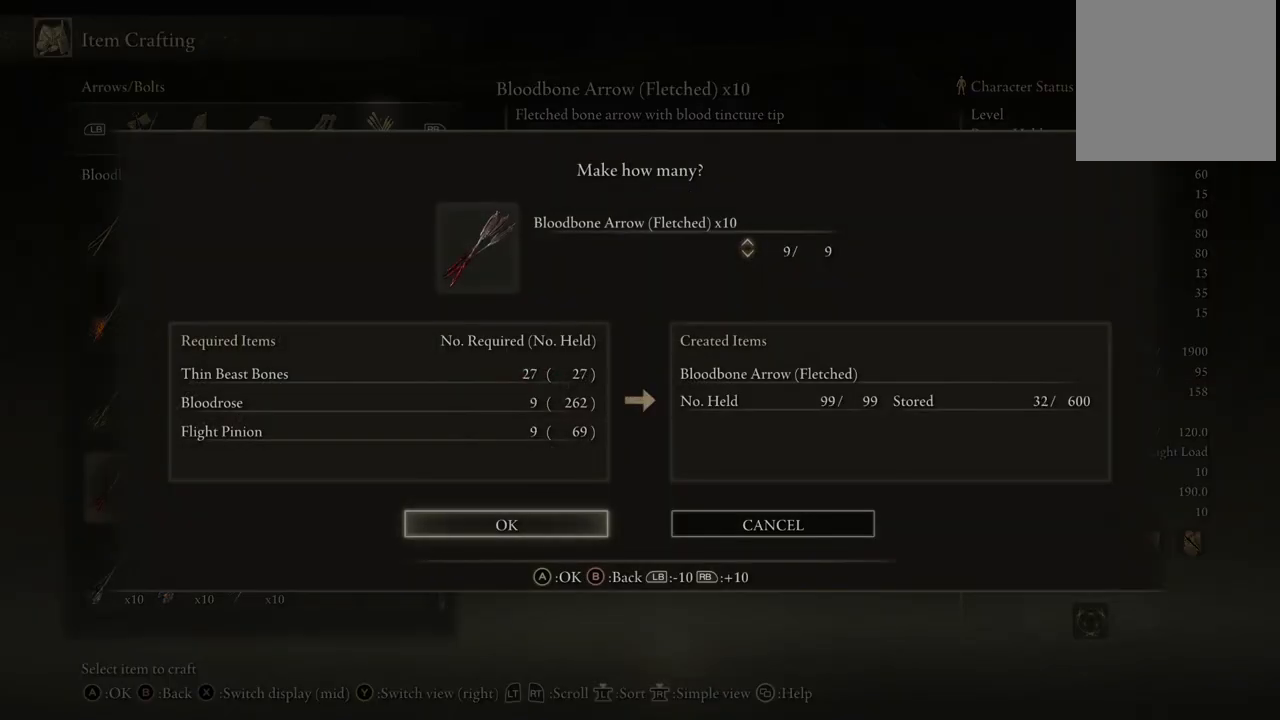
{"buttons": [], "left_stick": "center", "right_stick": "center", "events": []}
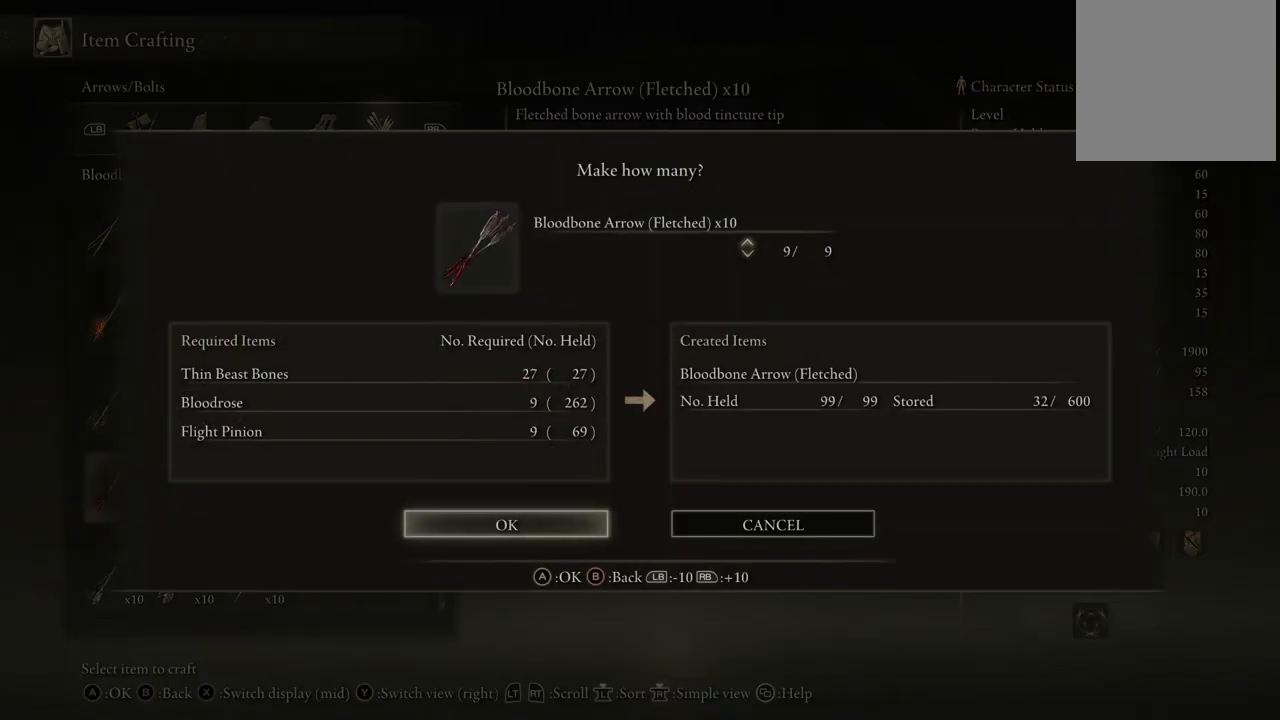
{"buttons": [], "left_stick": "center", "right_stick": "center", "events": []}
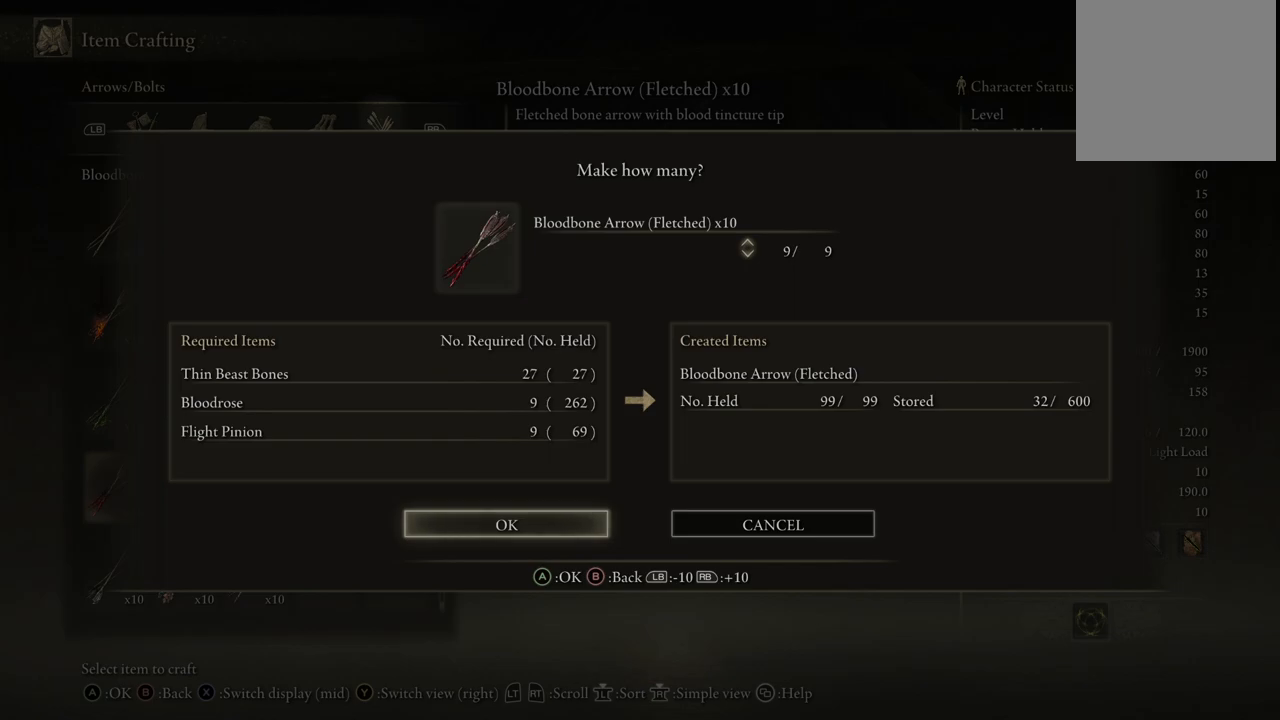
{"buttons": [], "left_stick": "center", "right_stick": "center", "events": []}
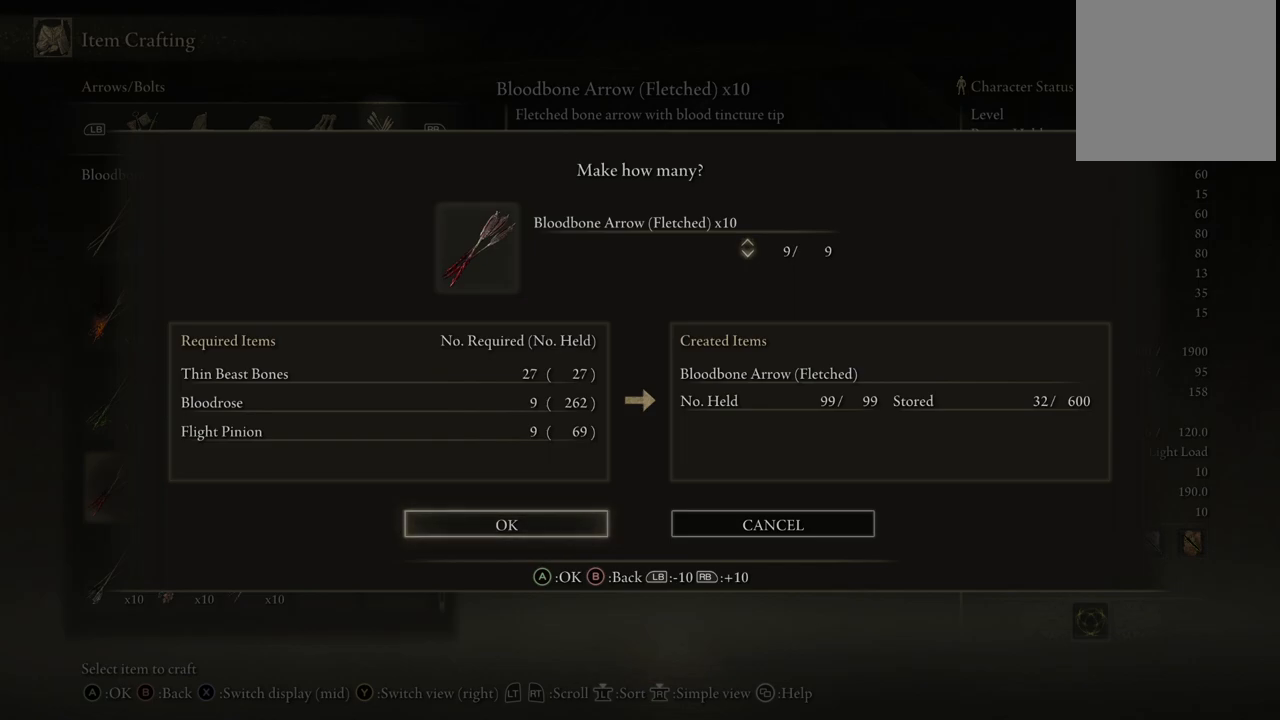
{"buttons": [], "left_stick": "center", "right_stick": "center", "events": []}
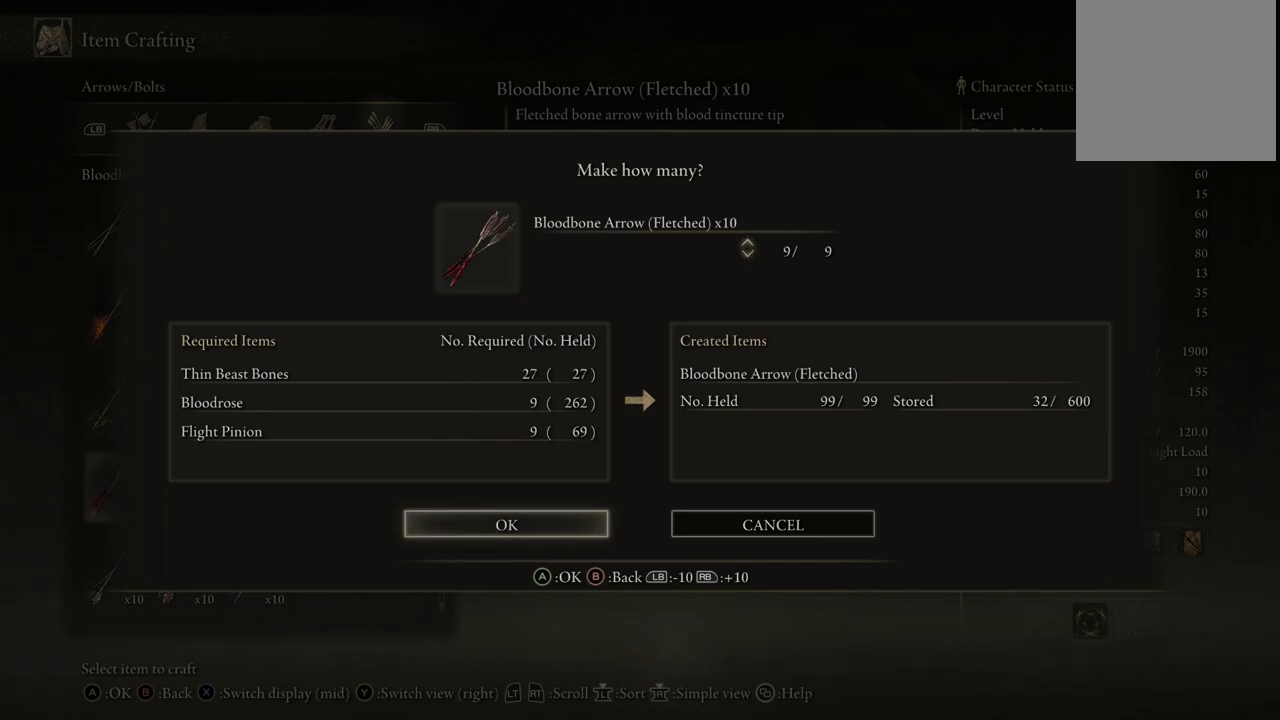
{"buttons": [], "left_stick": "center", "right_stick": "center", "events": []}
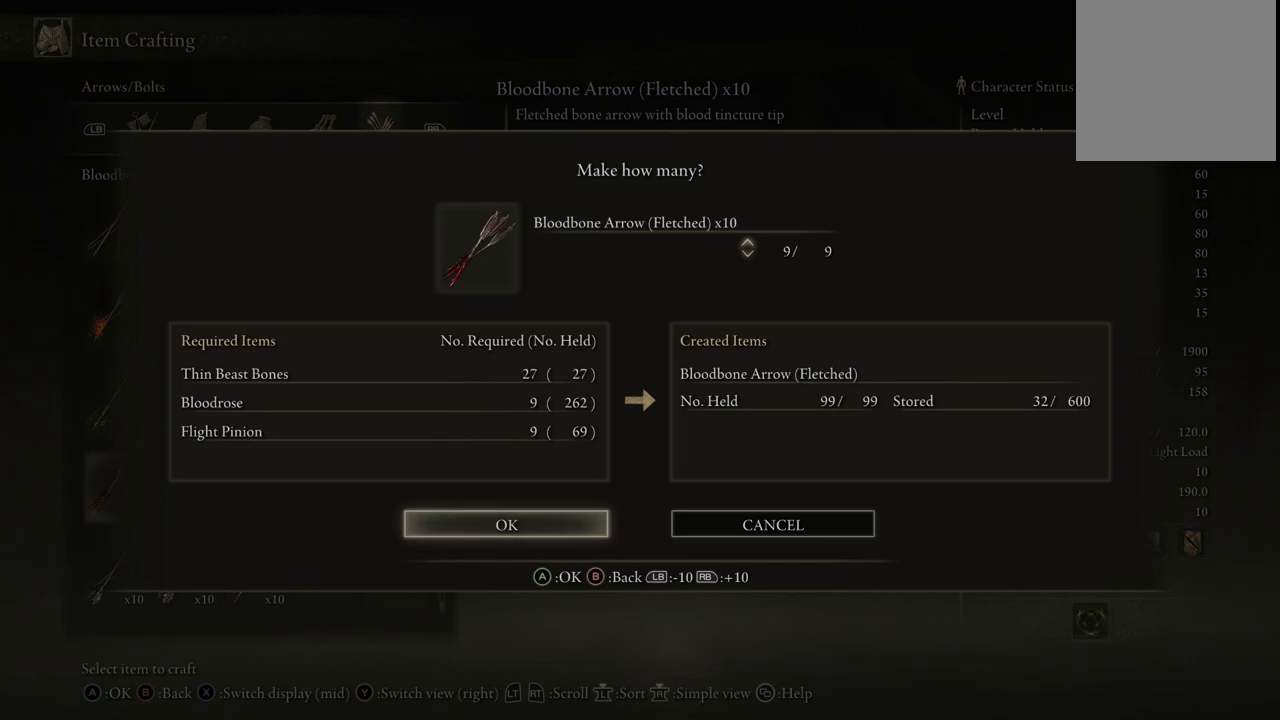
{"buttons": [], "left_stick": "center", "right_stick": "center", "events": [[350, "DPAD_UP", "down"], [417, "DPAD_UP", "up"]]}
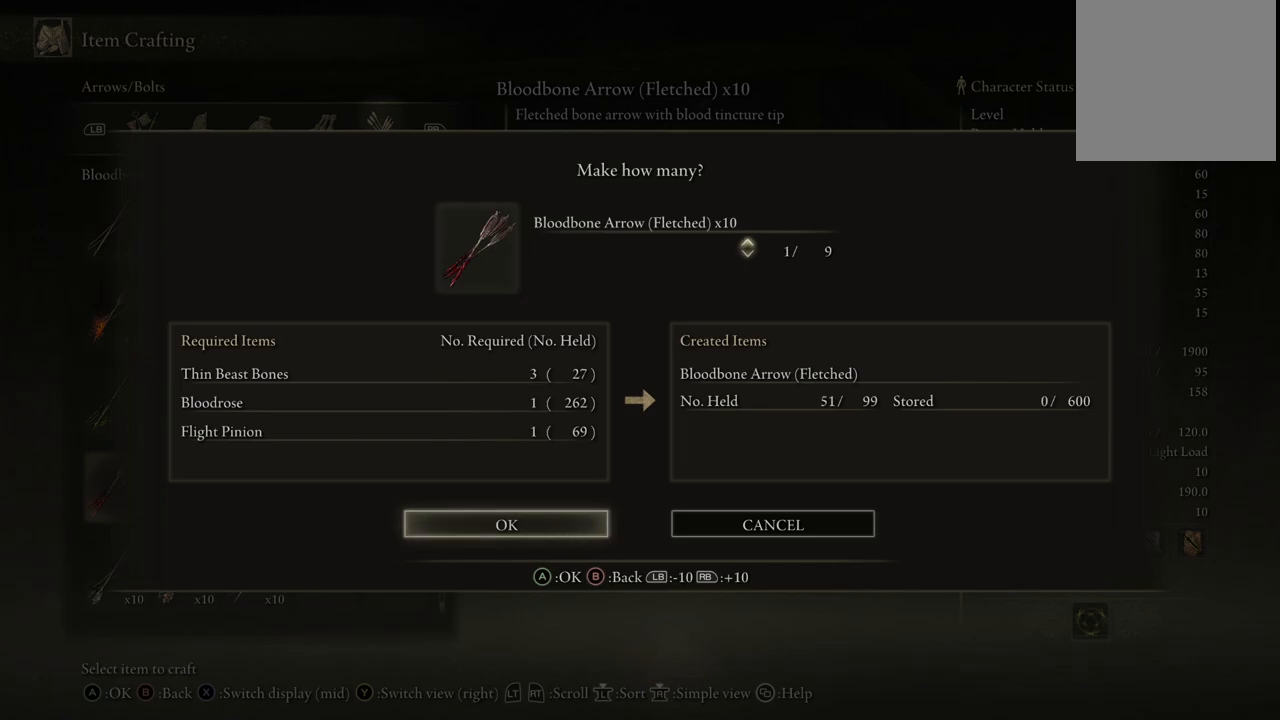
{"buttons": ["DPAD_UP"], "left_stick": "center", "right_stick": "center", "events": [[500, "DPAD_UP", "down"]]}
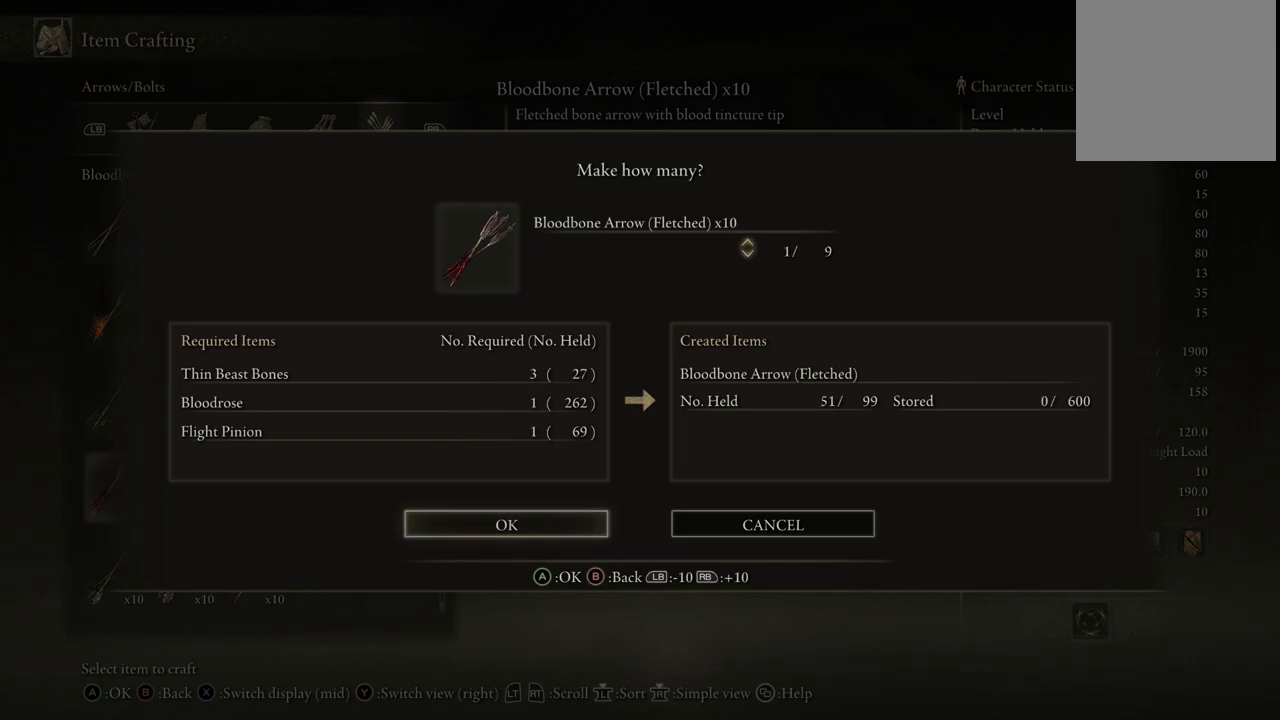
{"buttons": [], "left_stick": "center", "right_stick": "center", "events": [[100, "DPAD_UP", "up"]]}
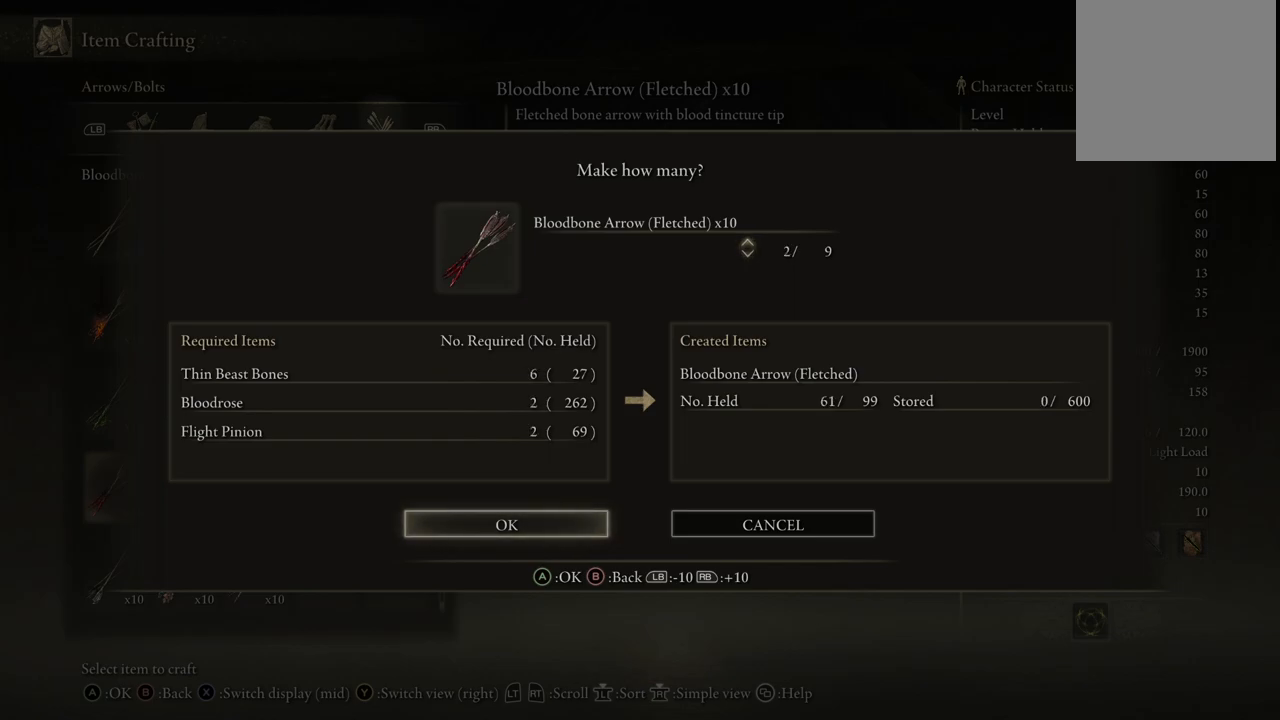
{"buttons": [], "left_stick": "center", "right_stick": "center", "events": [[50, "DPAD_UP", "down"], [133, "DPAD_UP", "up"], [233, "DPAD_UP", "down"], [333, "DPAD_UP", "up"], [450, "DPAD_UP", "down"], [500, "DPAD_UP", "up"]]}
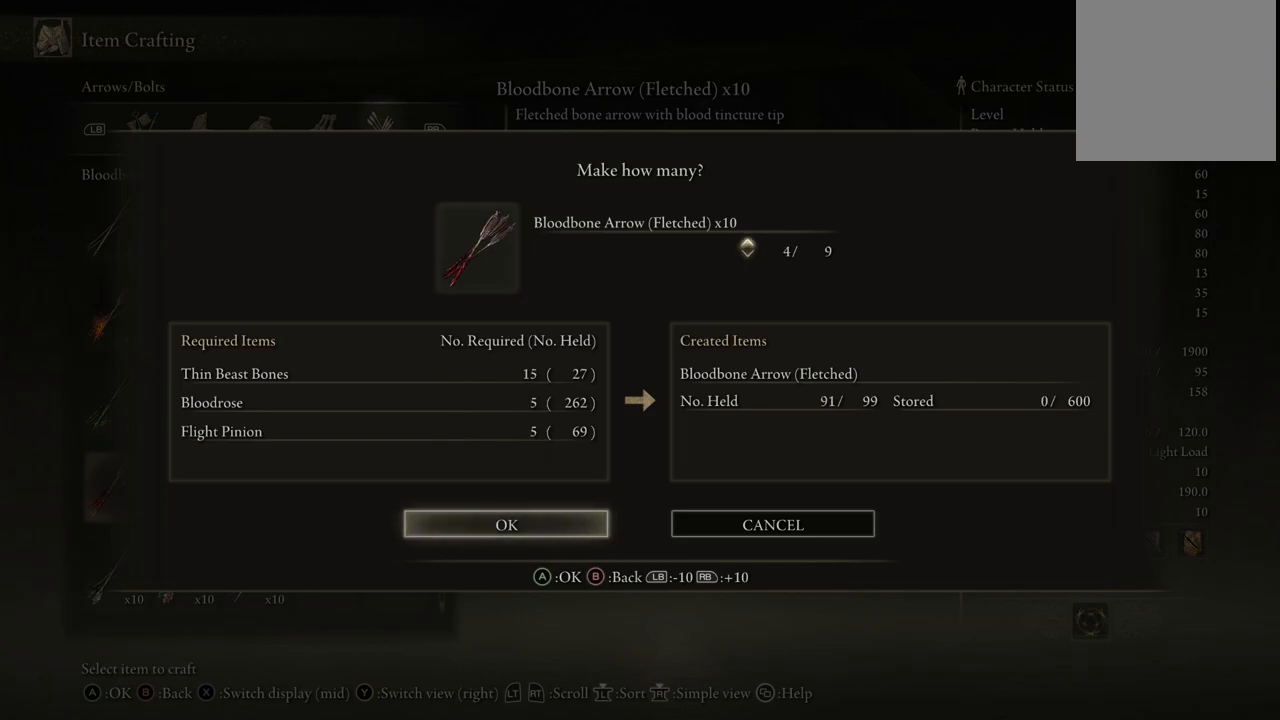
{"buttons": [], "left_stick": "center", "right_stick": "center", "events": [[283, "A", "down"], [383, "A", "up"]]}
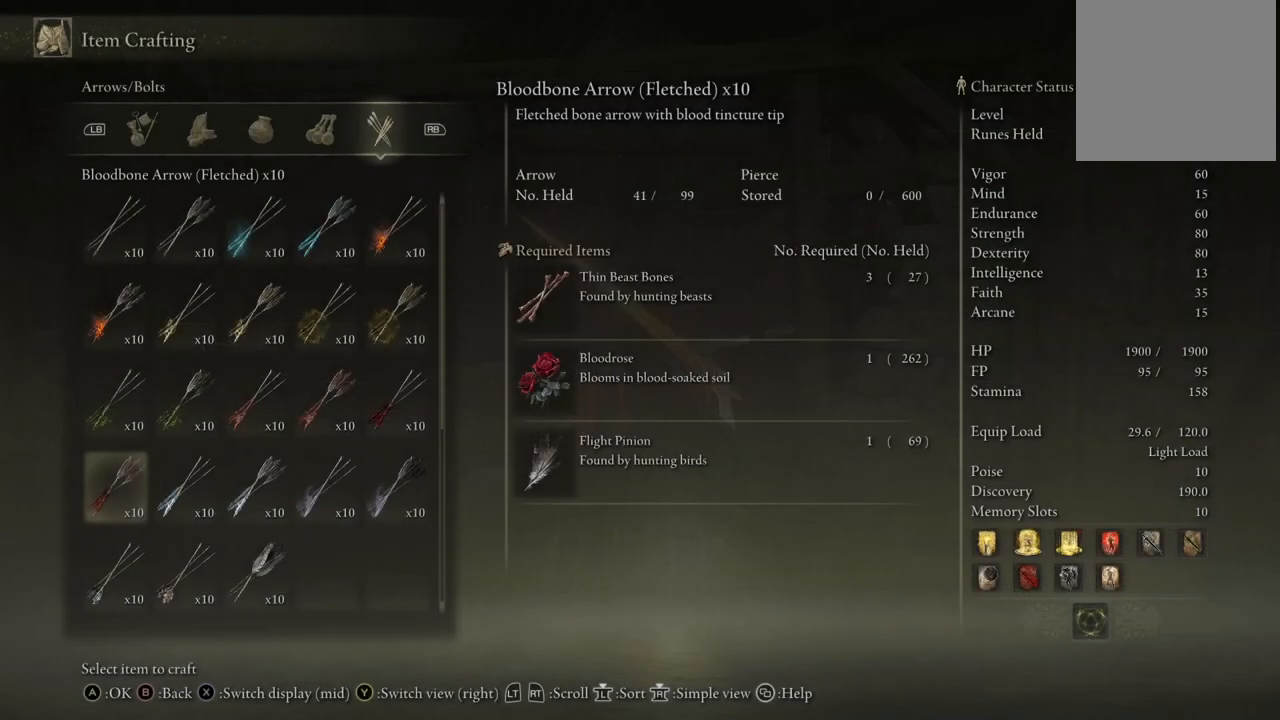
{"buttons": [], "left_stick": "center", "right_stick": "center", "events": []}
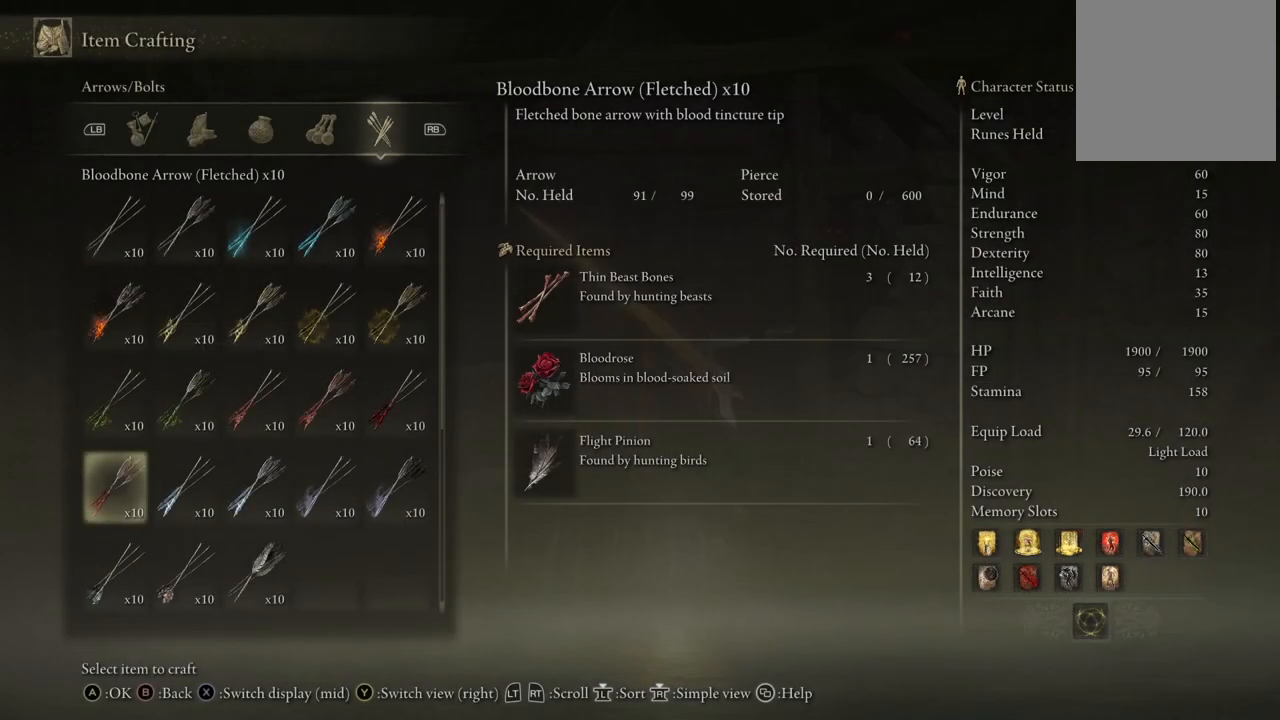
{"buttons": [], "left_stick": "center", "right_stick": "center", "events": [[367, "DPAD_RIGHT", "down"], [500, "DPAD_RIGHT", "up"]]}
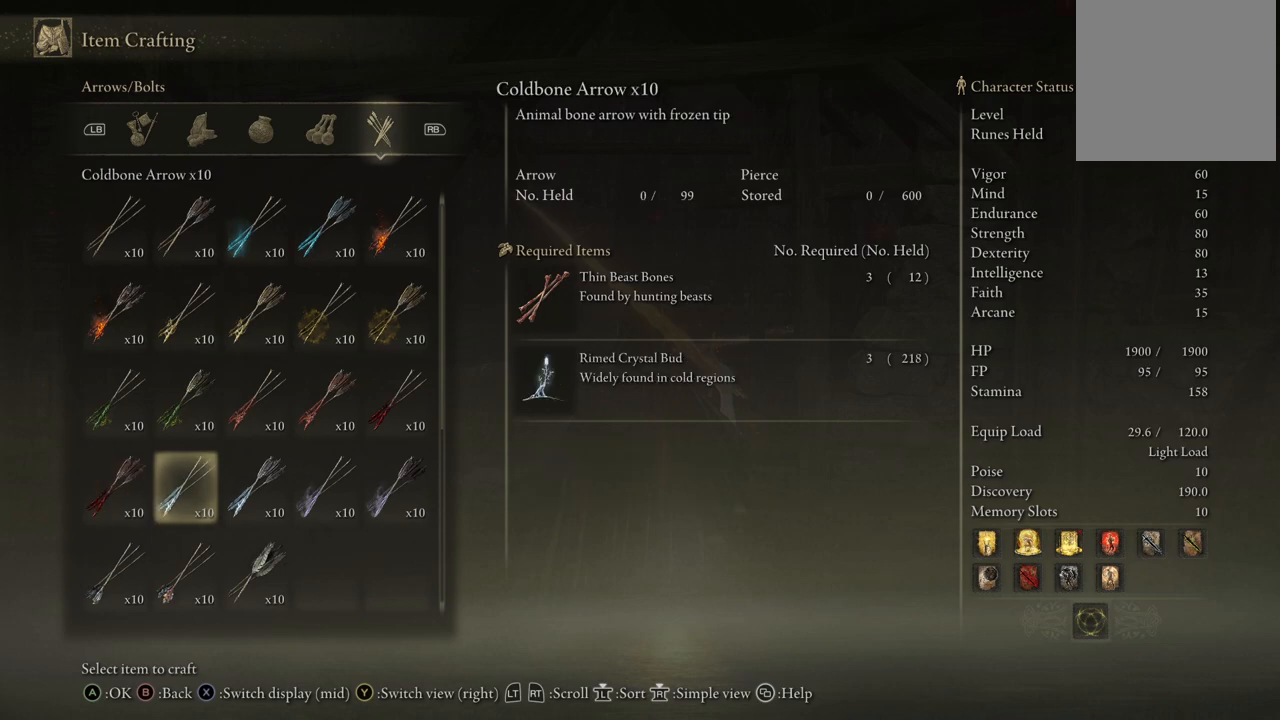
{"buttons": [], "left_stick": "center", "right_stick": "center", "events": [[317, "DPAD_UP", "down"], [417, "DPAD_UP", "up"]]}
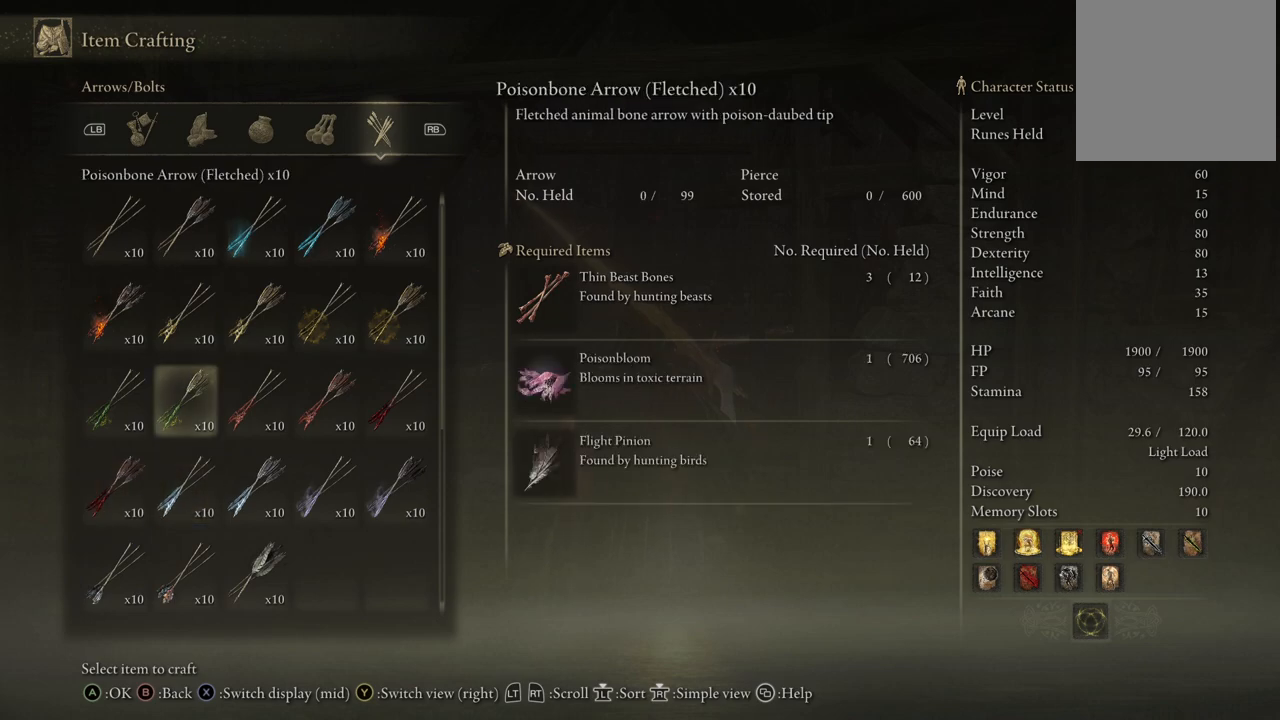
{"buttons": [], "left_stick": "center", "right_stick": "center", "events": [[133, "DPAD_RIGHT", "down"], [183, "DPAD_RIGHT", "up"]]}
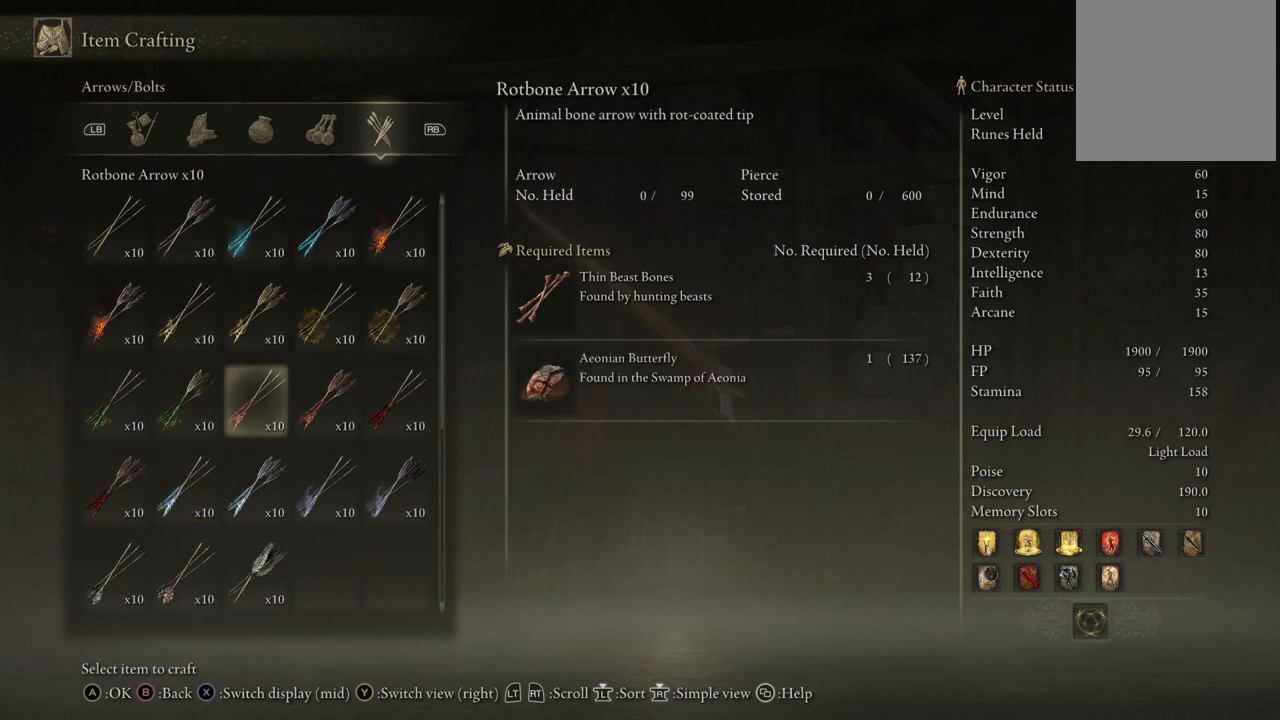
{"buttons": [], "left_stick": "center", "right_stick": "center", "events": [[367, "DPAD_LEFT", "down"], [450, "DPAD_LEFT", "up"]]}
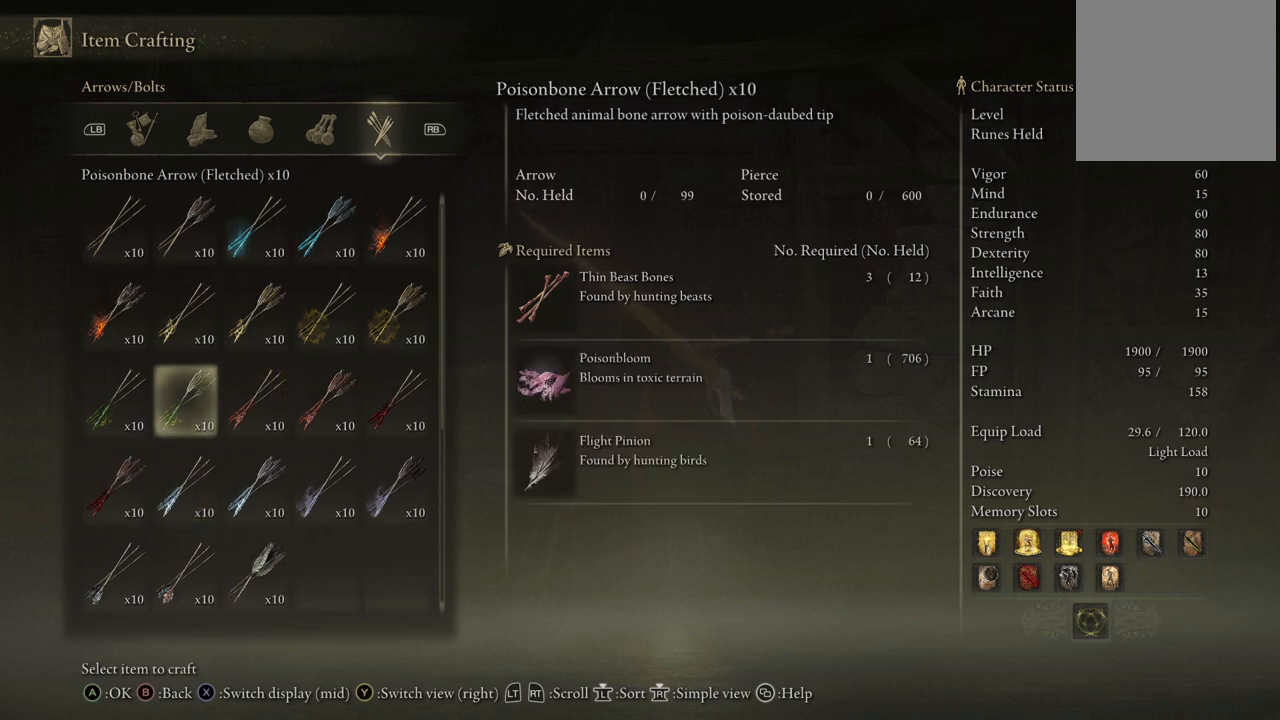
{"buttons": [], "left_stick": "center", "right_stick": "center", "events": [[50, "B", "down"], [167, "B", "up"]]}
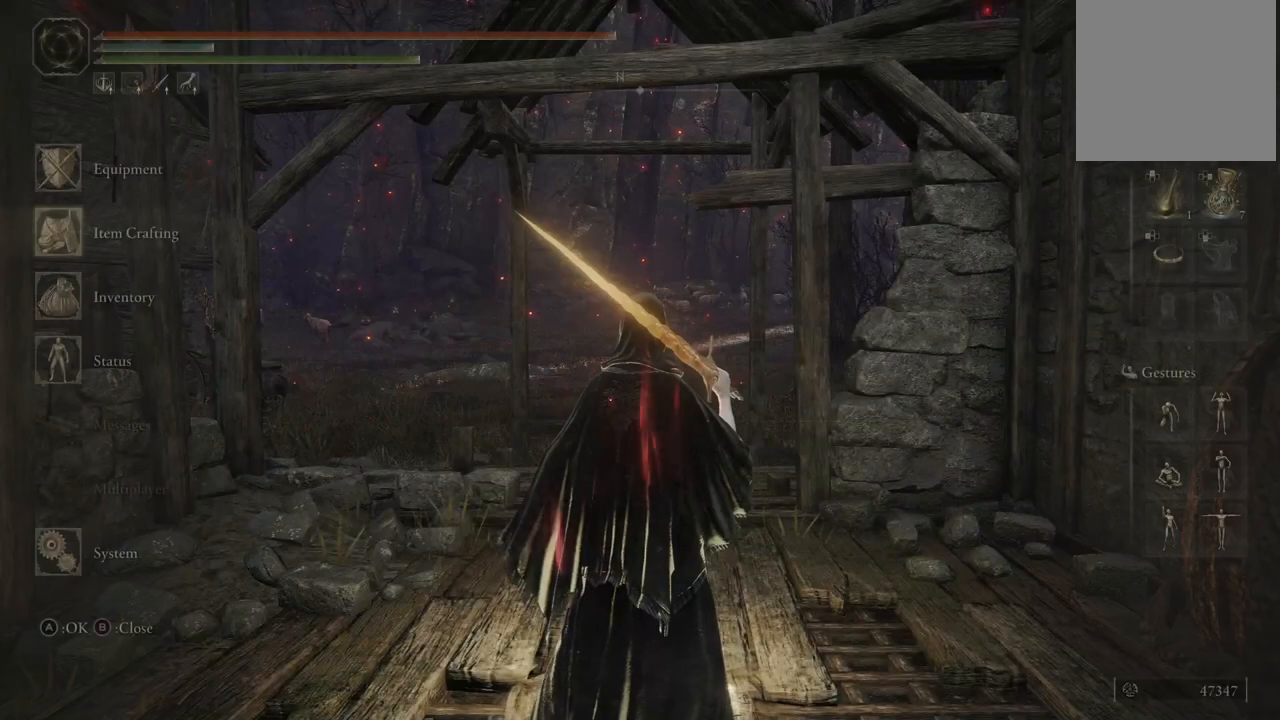
{"buttons": [], "left_stick": "center", "right_stick": "center", "events": []}
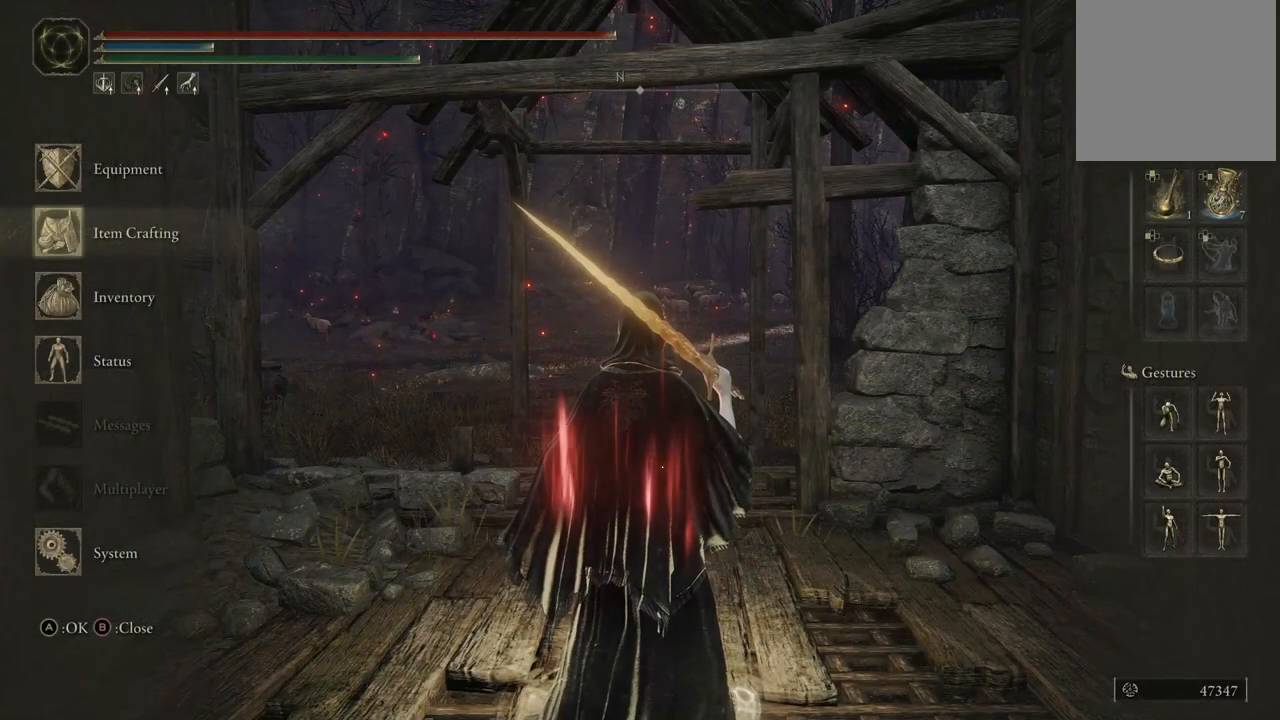
{"buttons": [], "left_stick": "center", "right_stick": "center", "events": [[333, "A", "down"], [450, "A", "up"]]}
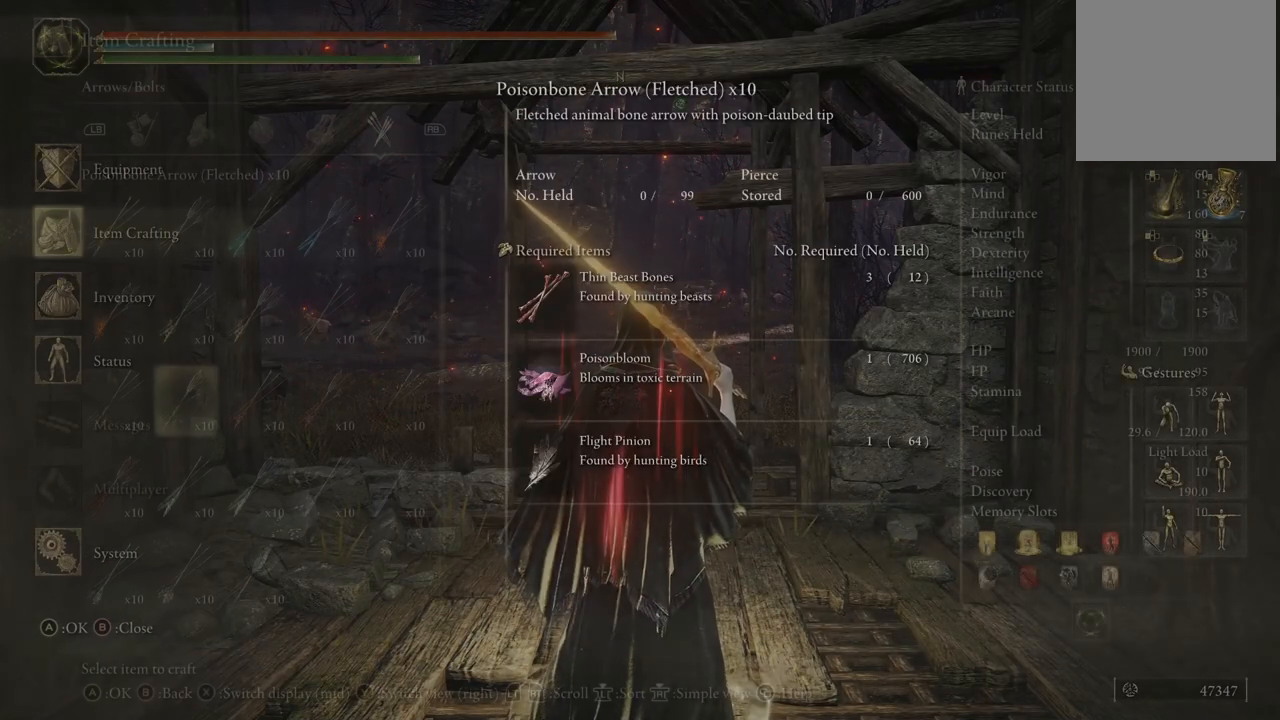
{"buttons": ["DPAD_UP"], "left_stick": "center", "right_stick": "center", "events": [[500, "DPAD_UP", "down"]]}
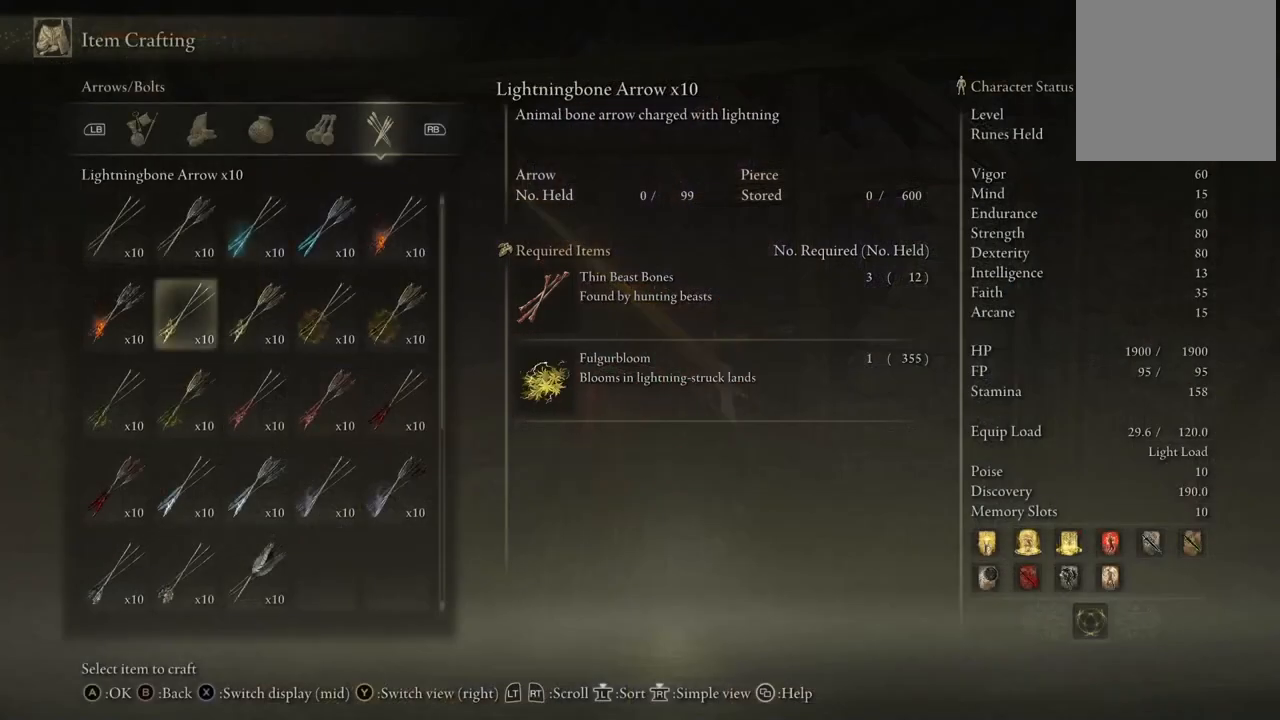
{"buttons": [], "left_stick": "center", "right_stick": "center", "events": [[83, "DPAD_UP", "up"], [367, "DPAD_RIGHT", "down"], [400, "DPAD_RIGHT", "up"]]}
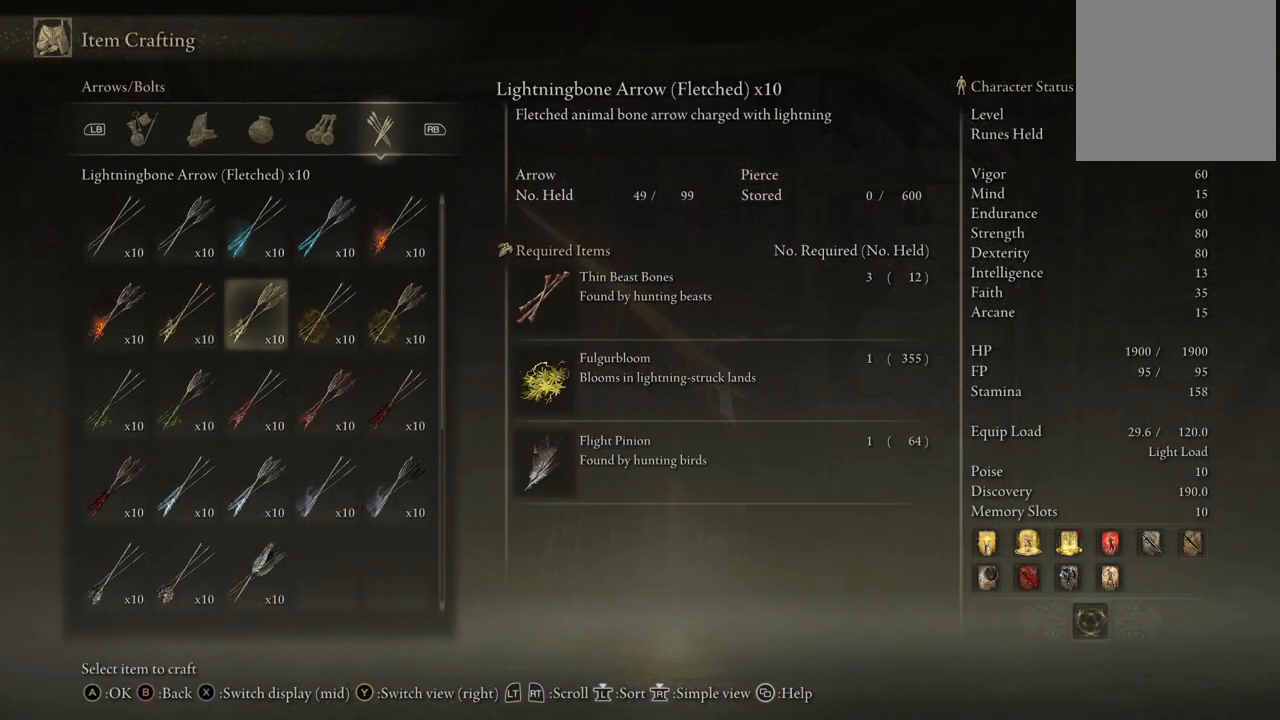
{"buttons": ["DPAD_RIGHT"], "left_stick": "center", "right_stick": "center", "events": [[133, "DPAD_LEFT", "down"], [233, "DPAD_LEFT", "up"], [450, "DPAD_RIGHT", "down"]]}
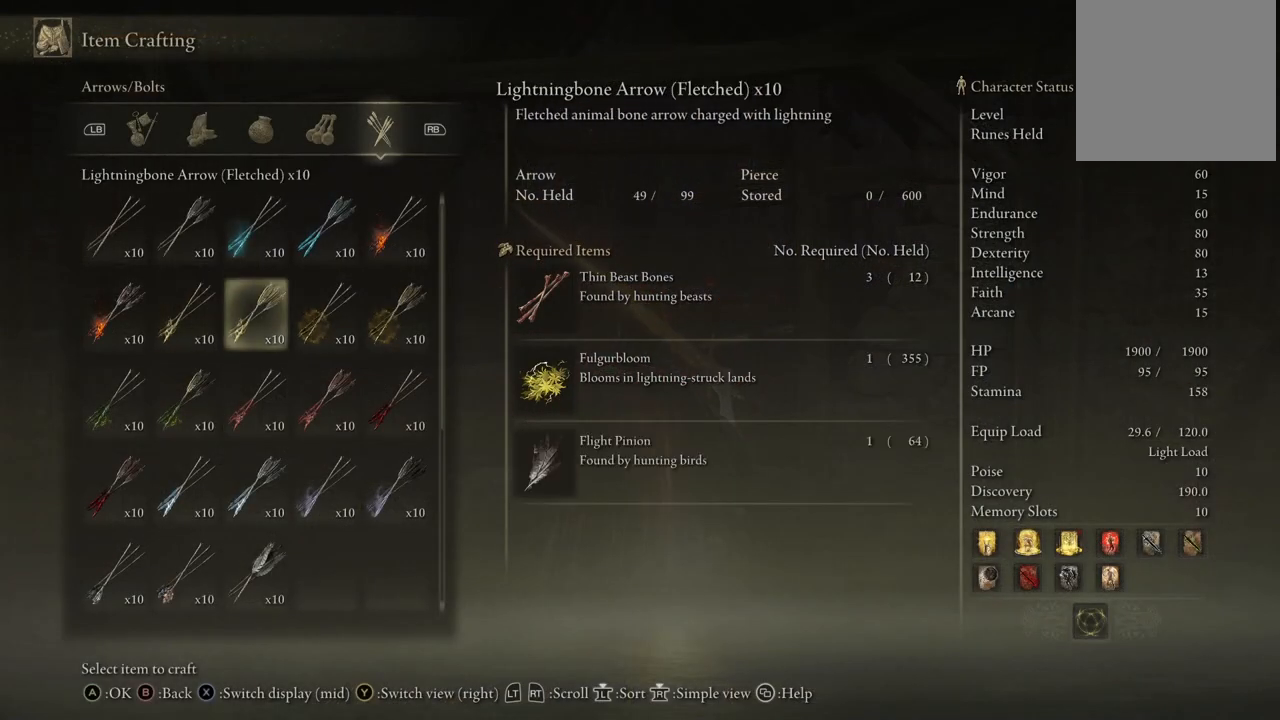
{"buttons": [], "left_stick": "center", "right_stick": "center", "events": [[50, "DPAD_RIGHT", "up"], [200, "DPAD_DOWN", "down"], [300, "DPAD_DOWN", "up"]]}
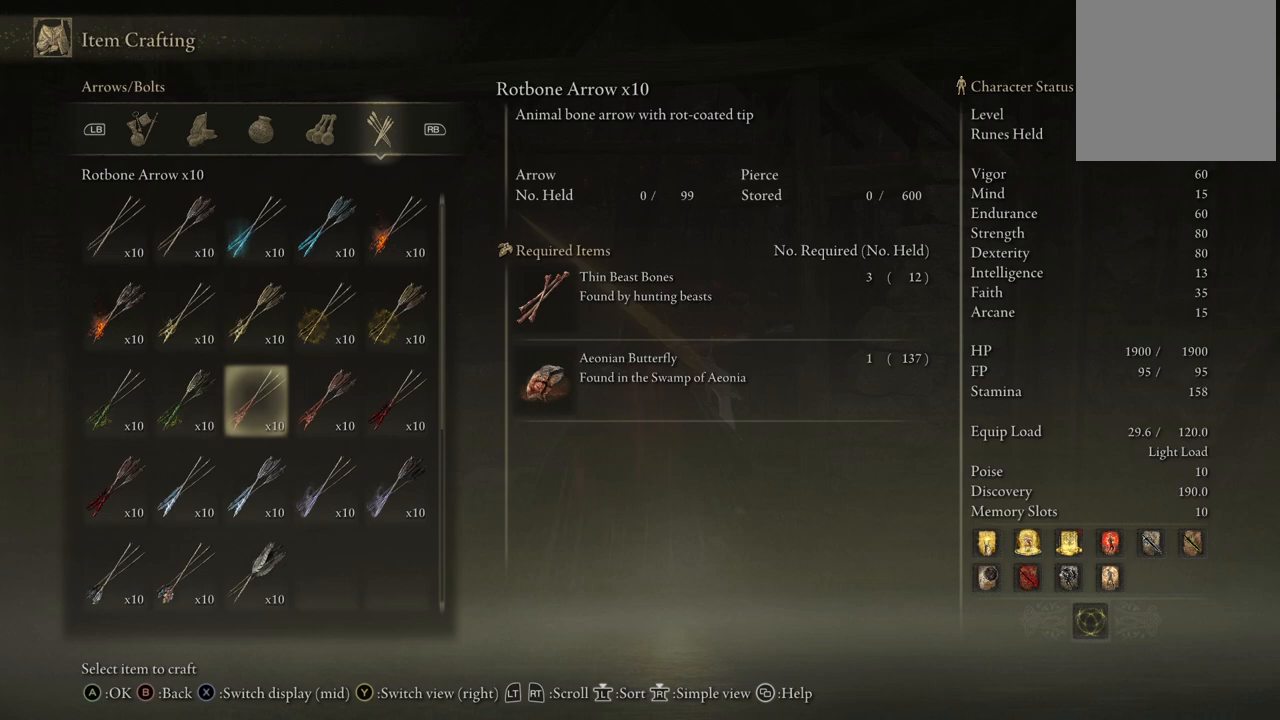
{"buttons": [], "left_stick": "center", "right_stick": "center", "events": []}